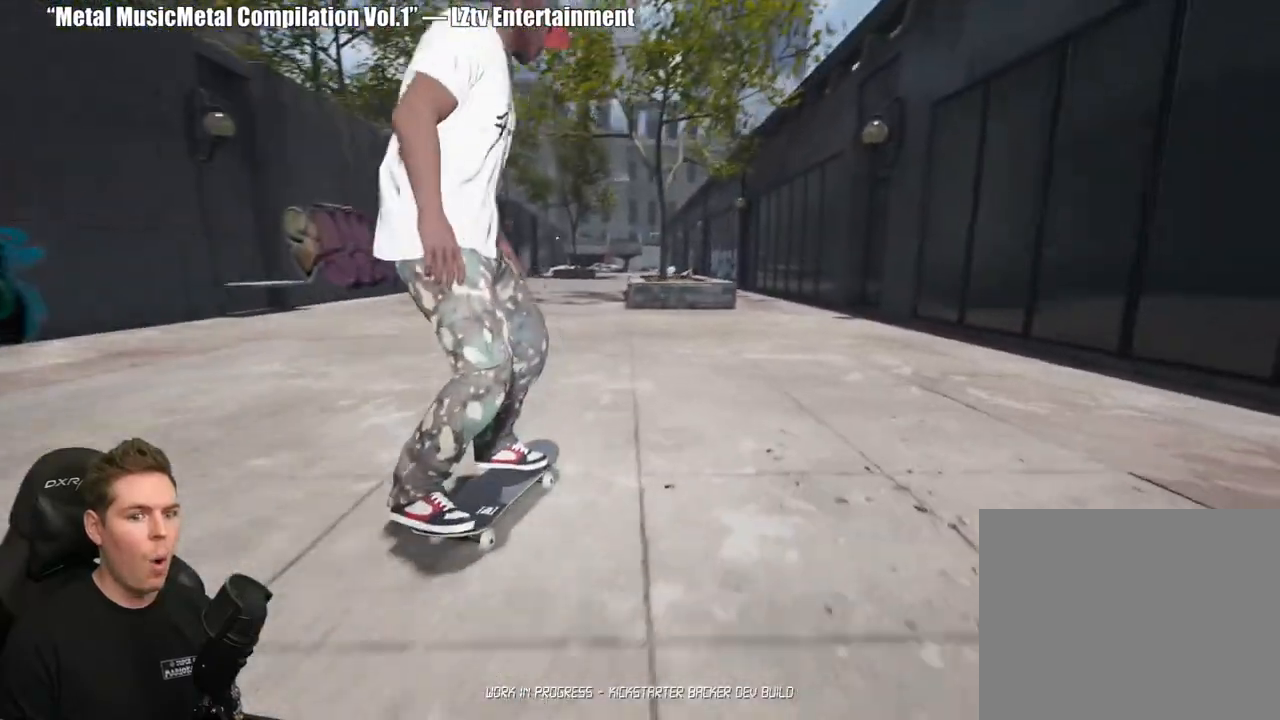
Gameplay with a controller (Xbox layout); each line is a JSON object with the inputs held at the frame after it. "events" lists button and stick changes between this image and that frame as [ms after this image, input, new state], when the widget could be followed in between. Not read: L2 R2.
{"buttons": [], "left_stick": "center", "right_stick": "center", "events": []}
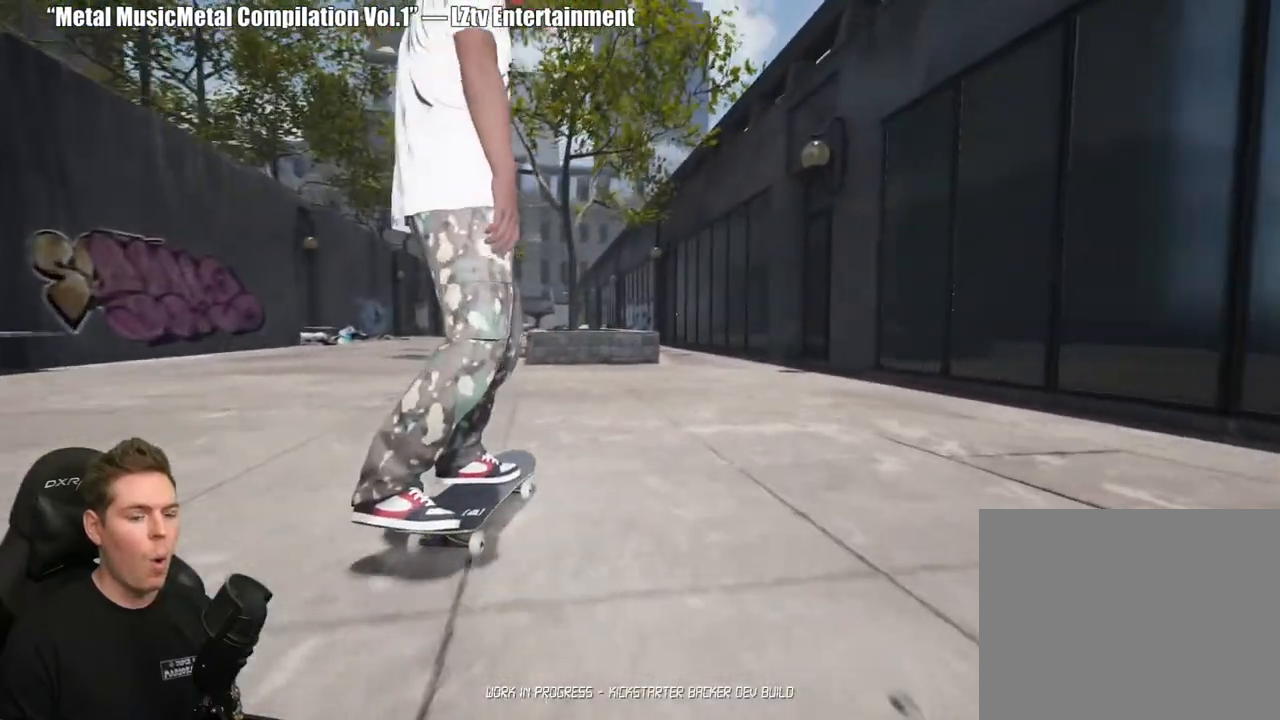
{"buttons": [], "left_stick": "center", "right_stick": "center", "events": []}
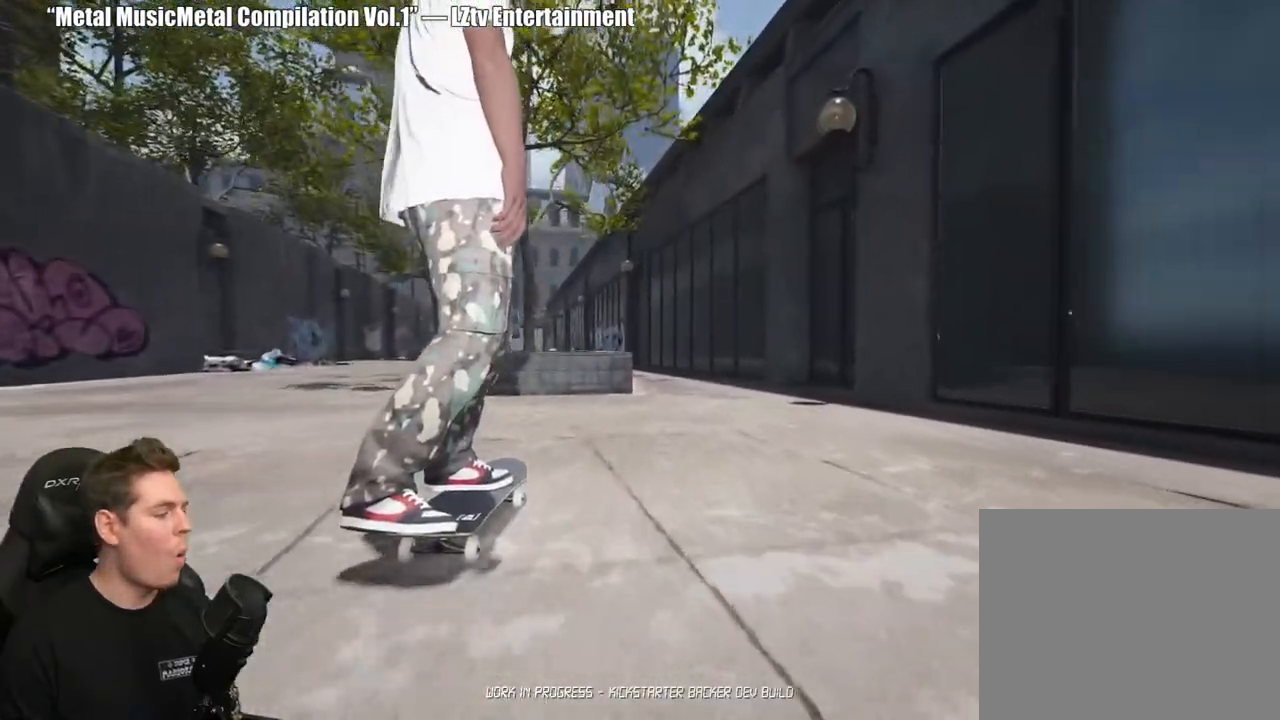
{"buttons": ["SELECT"], "left_stick": "center", "right_stick": "center", "events": [[417, "SELECT", "down"]]}
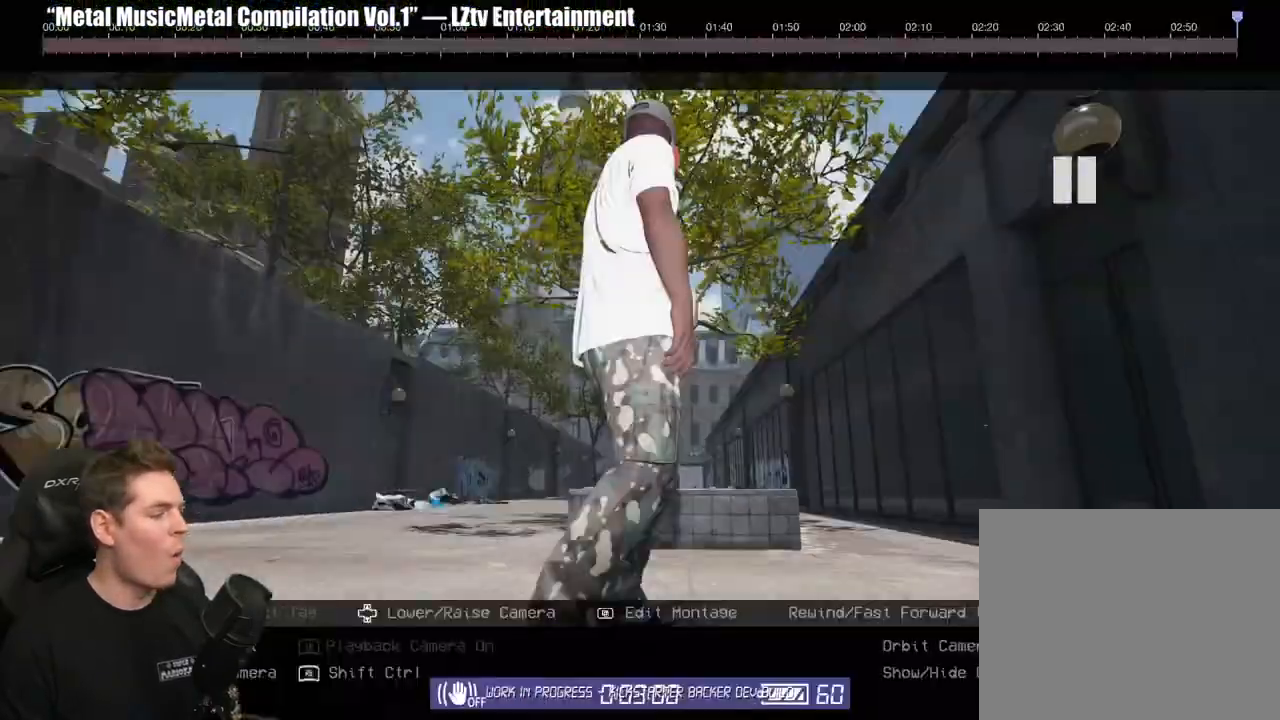
{"buttons": [], "left_stick": "center", "right_stick": "left", "events": [[33, "right_stick", "left"], [67, "SELECT", "up"]]}
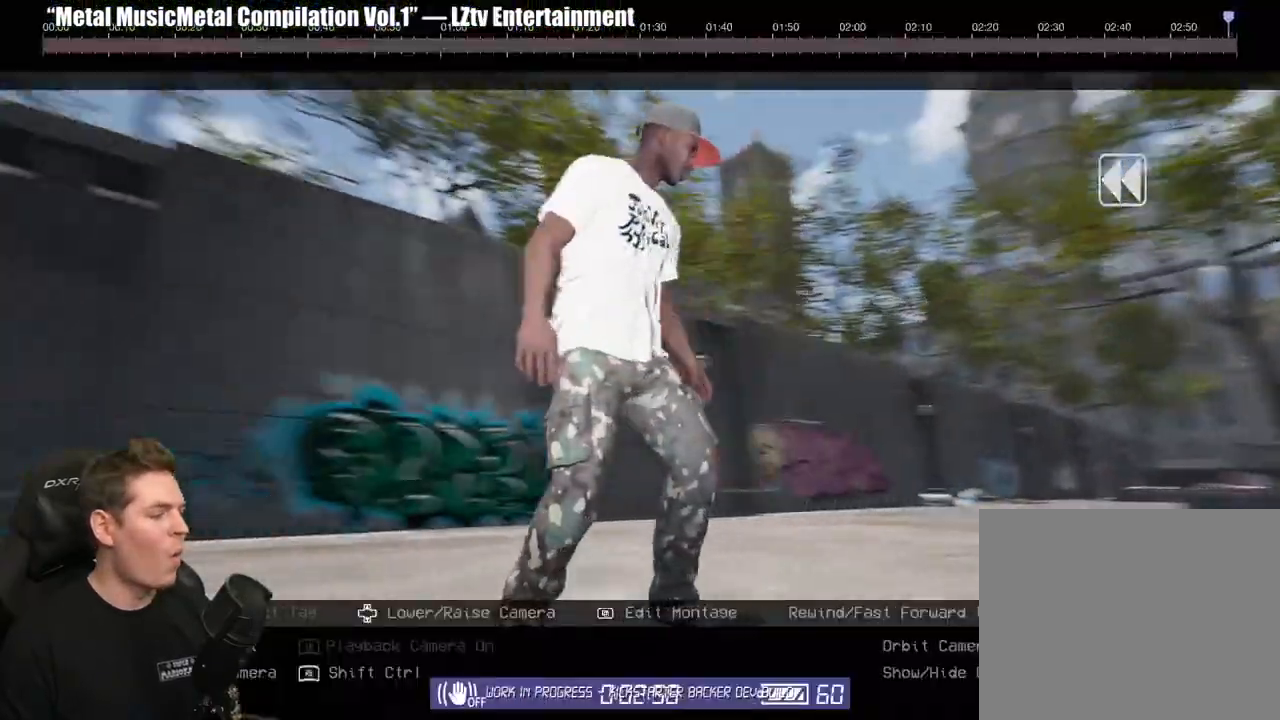
{"buttons": [], "left_stick": "center", "right_stick": "center", "events": [[200, "DPAD_DOWN", "down"], [267, "right_stick", "center"], [433, "DPAD_DOWN", "up"]]}
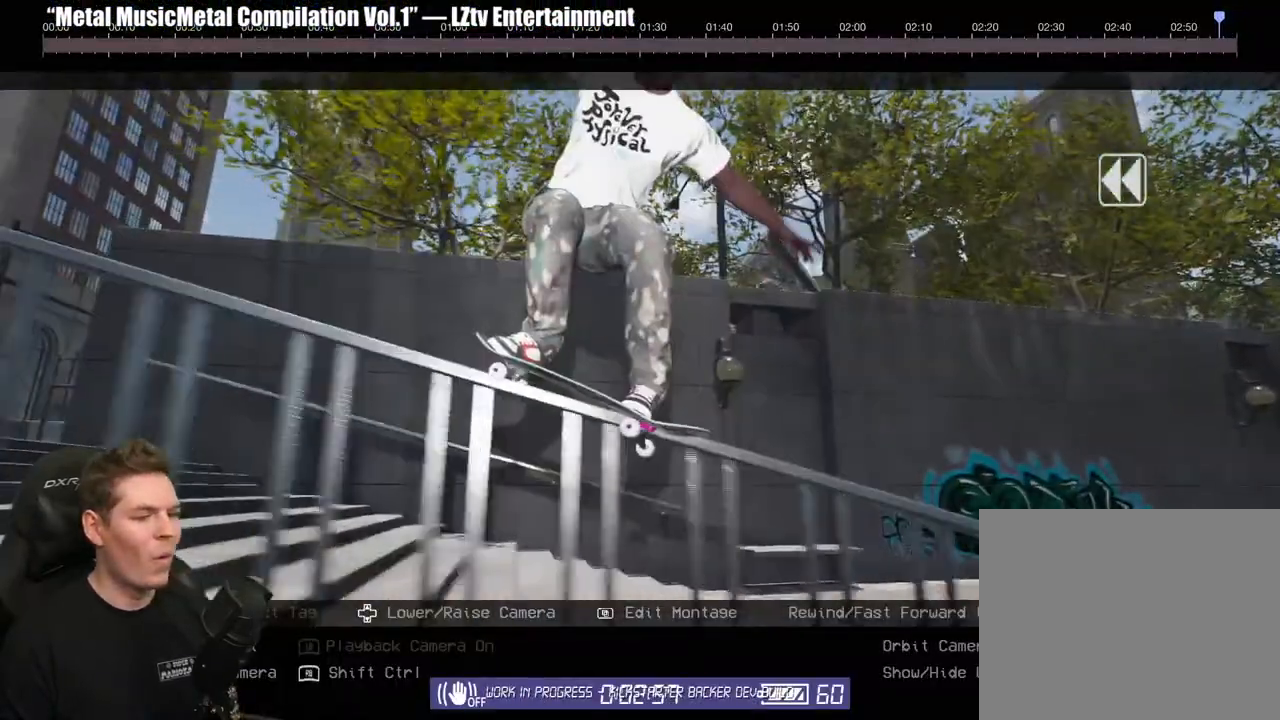
{"buttons": [], "left_stick": "center", "right_stick": "center", "events": []}
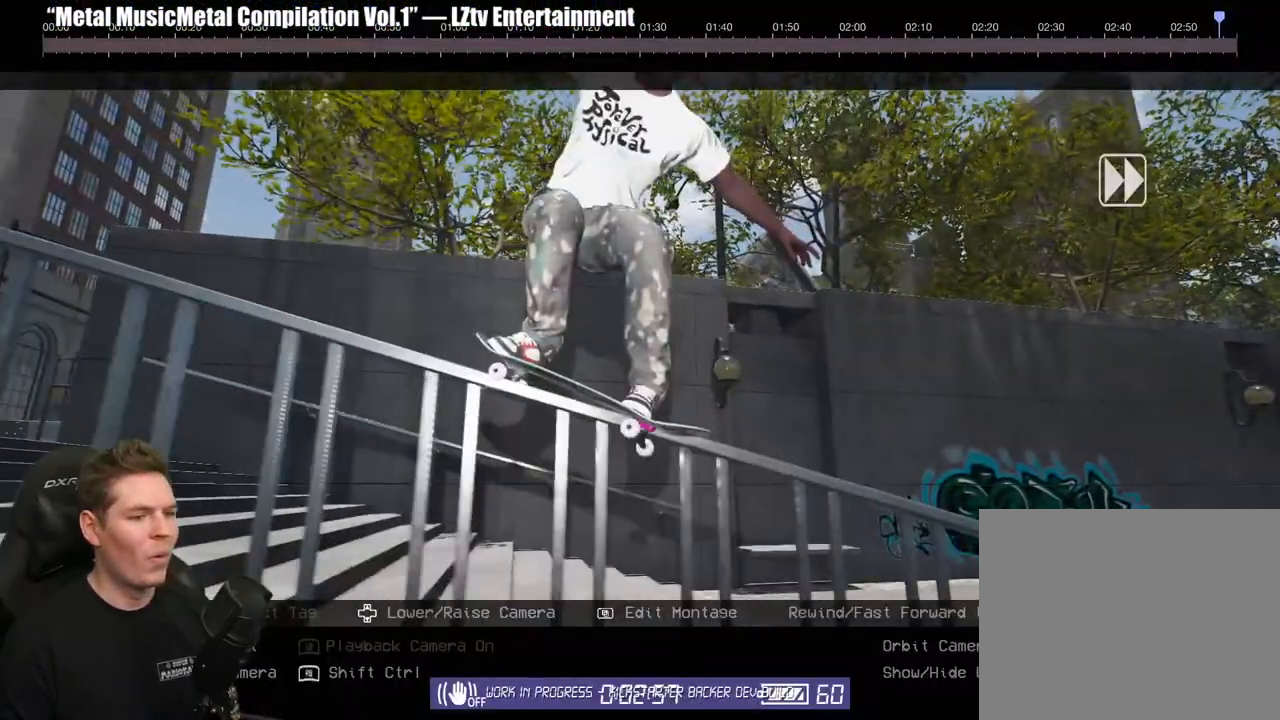
{"buttons": [], "left_stick": "center", "right_stick": "left", "events": [[67, "right_stick", "left"]]}
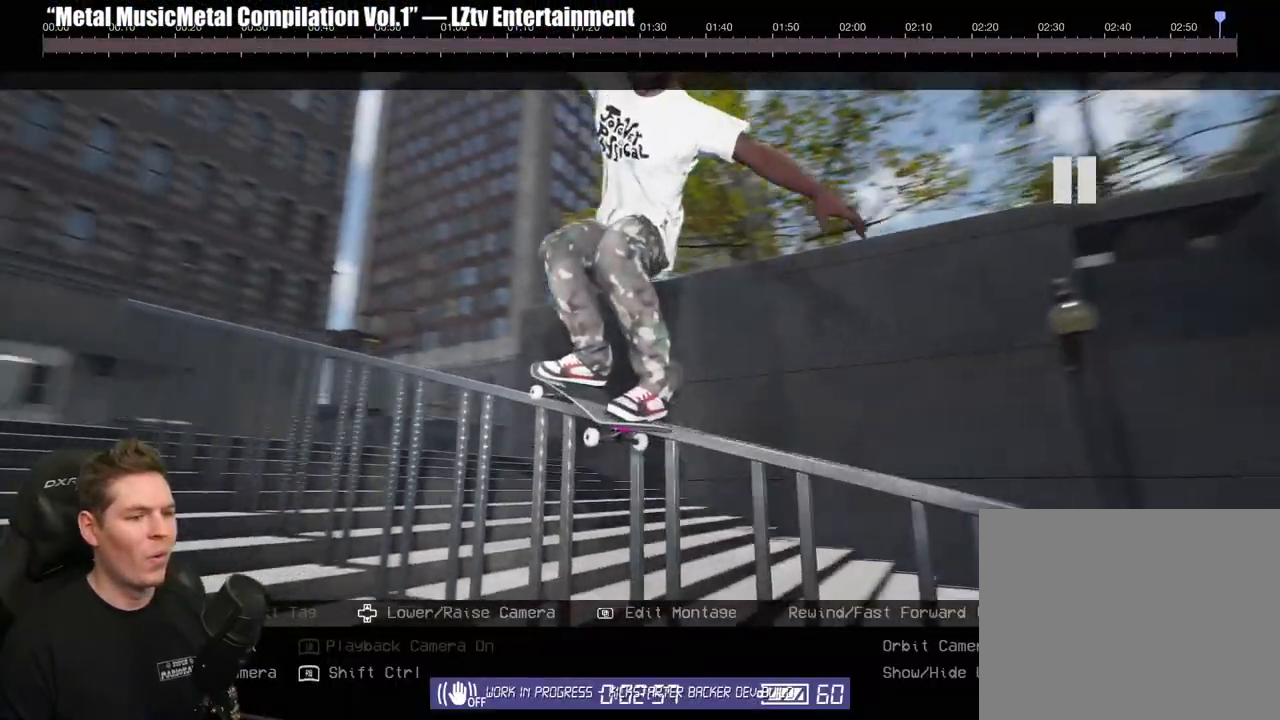
{"buttons": [], "left_stick": "center", "right_stick": "center", "events": [[417, "right_stick", "center"]]}
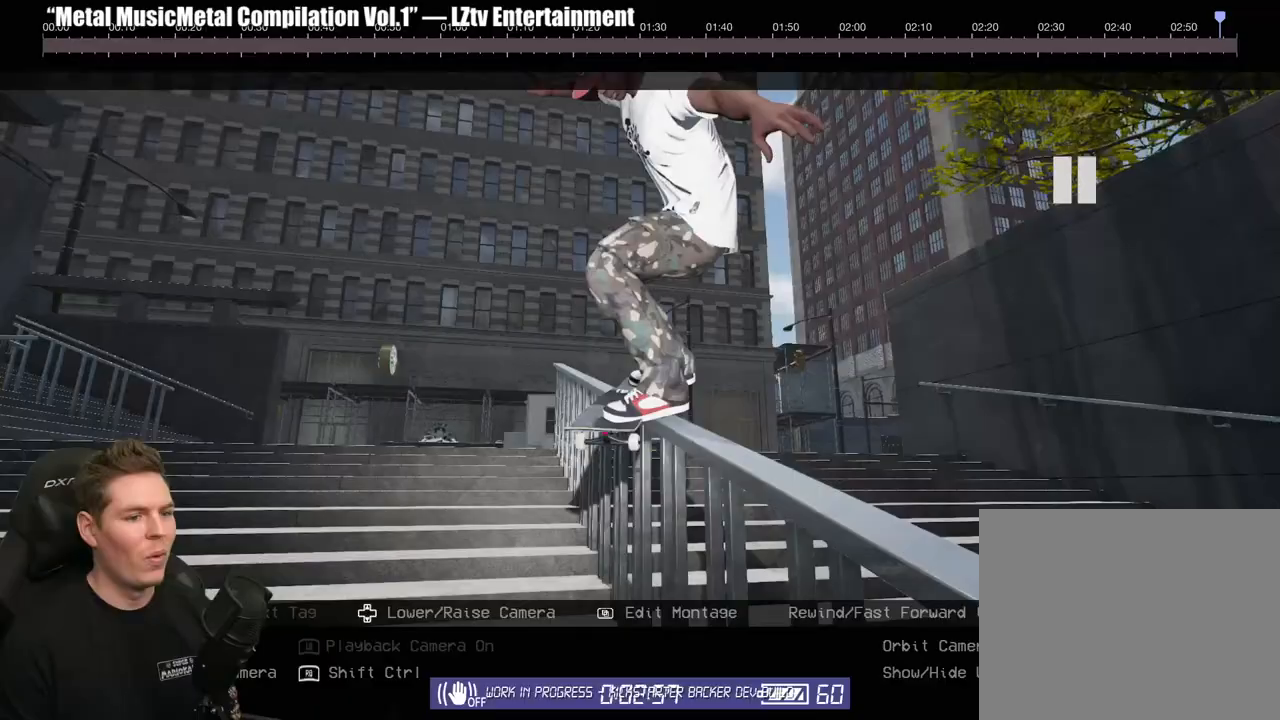
{"buttons": [], "left_stick": "center", "right_stick": "center", "events": []}
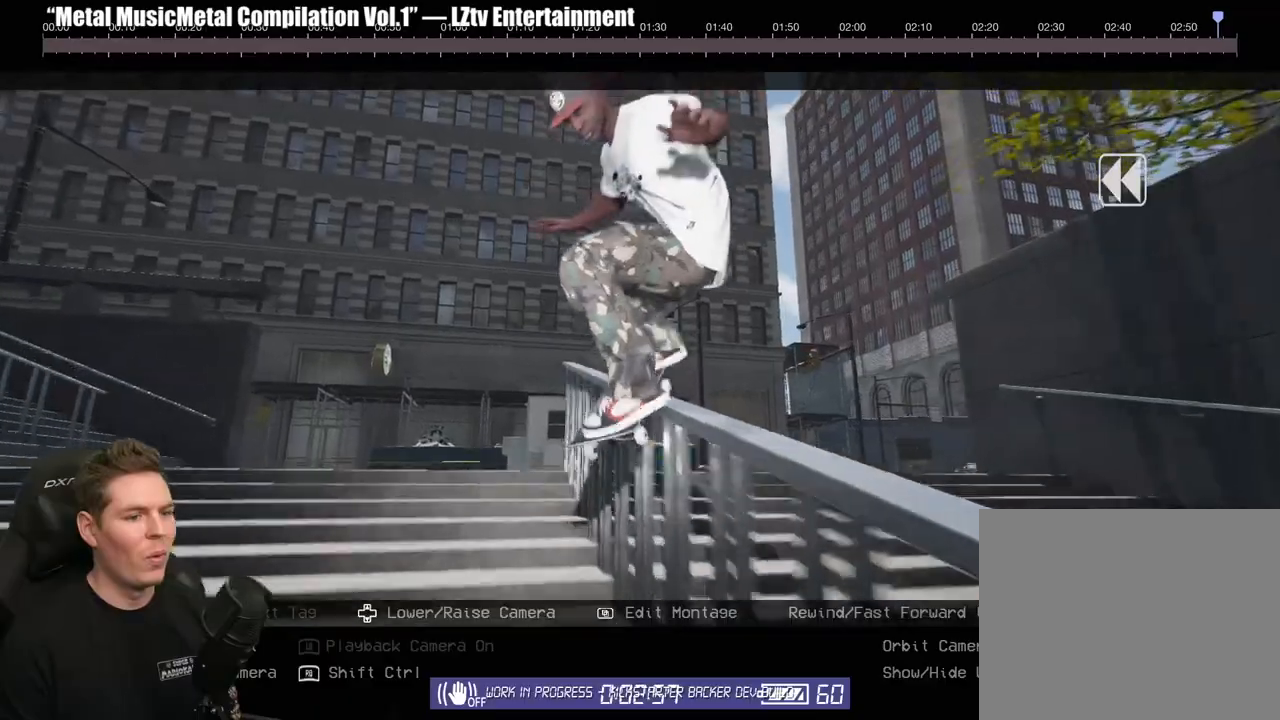
{"buttons": [], "left_stick": "center", "right_stick": "center"}
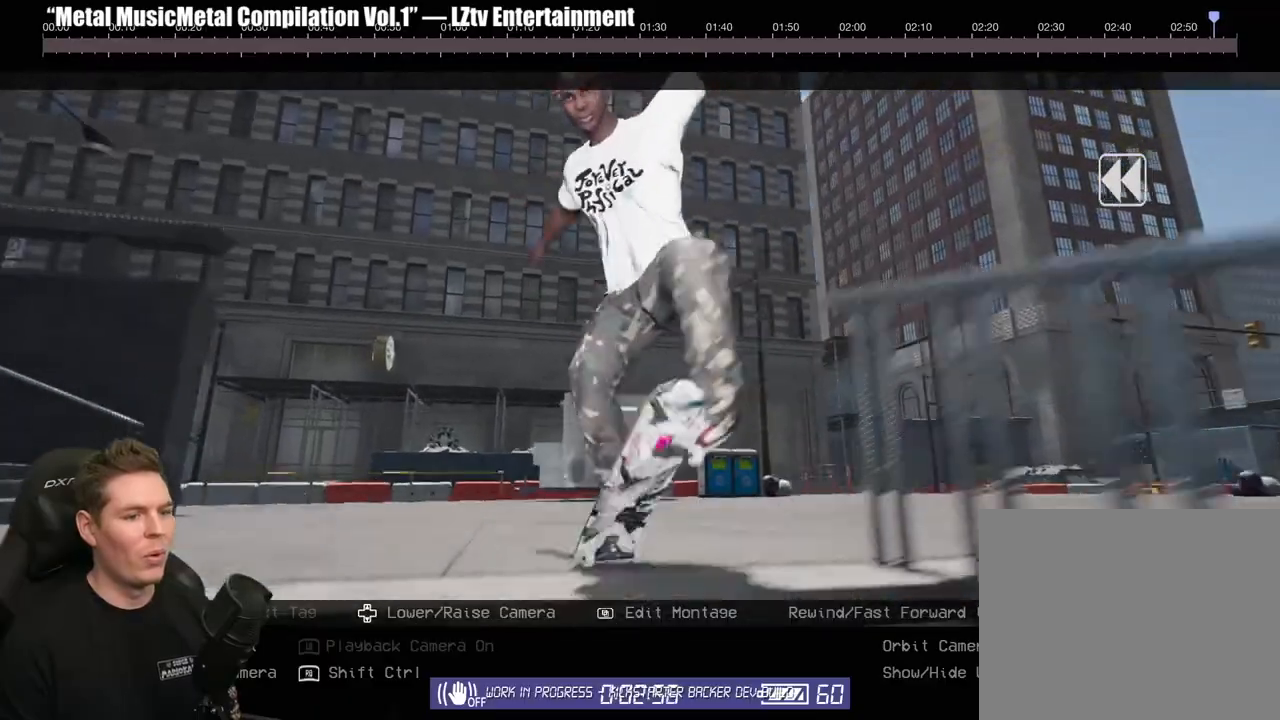
{"buttons": [], "left_stick": "center", "right_stick": "center", "events": [[250, "Y", "down"], [350, "Y", "up"]]}
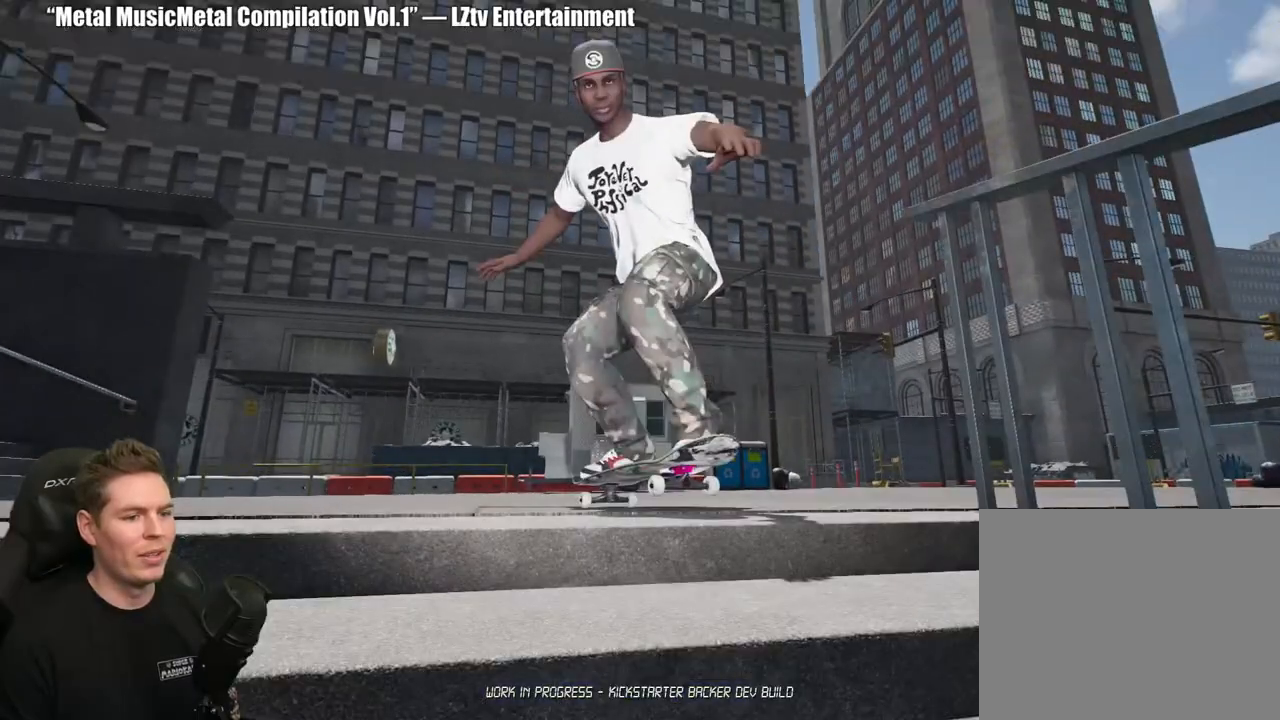
{"buttons": [], "left_stick": "center", "right_stick": "center", "events": [[83, "A", "down"], [150, "A", "up"]]}
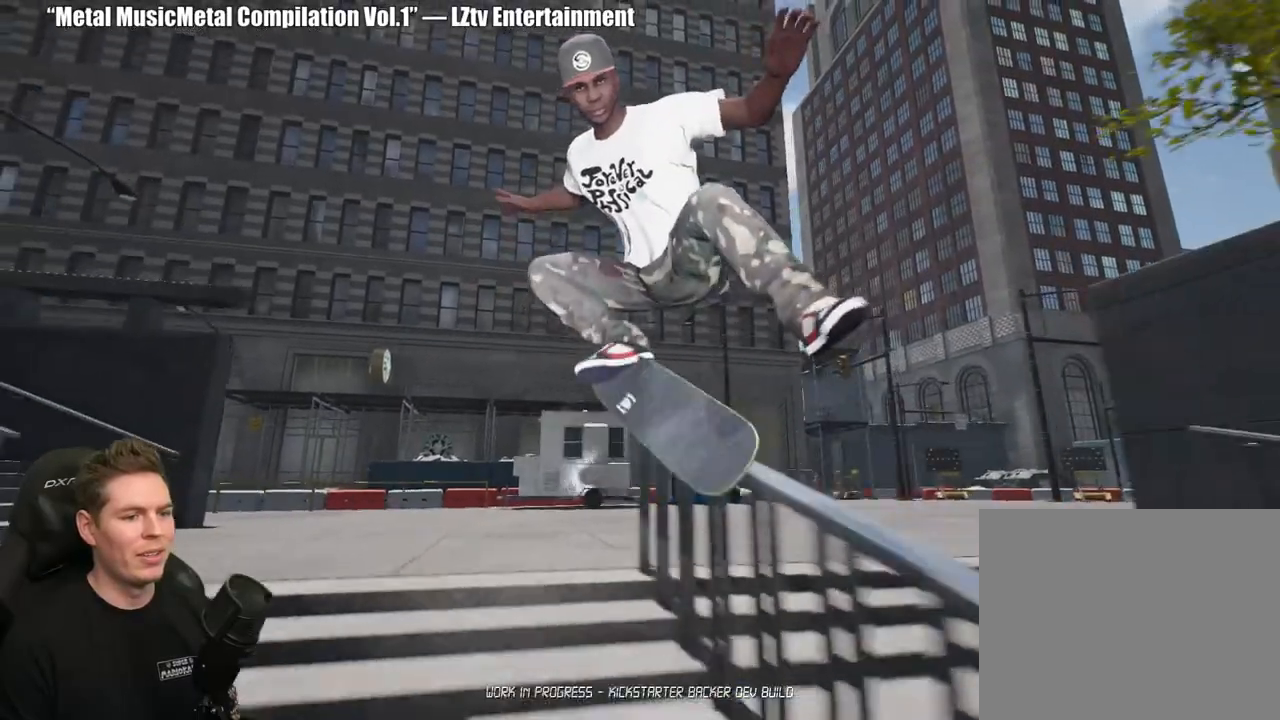
{"buttons": [], "left_stick": "center", "right_stick": "center", "events": []}
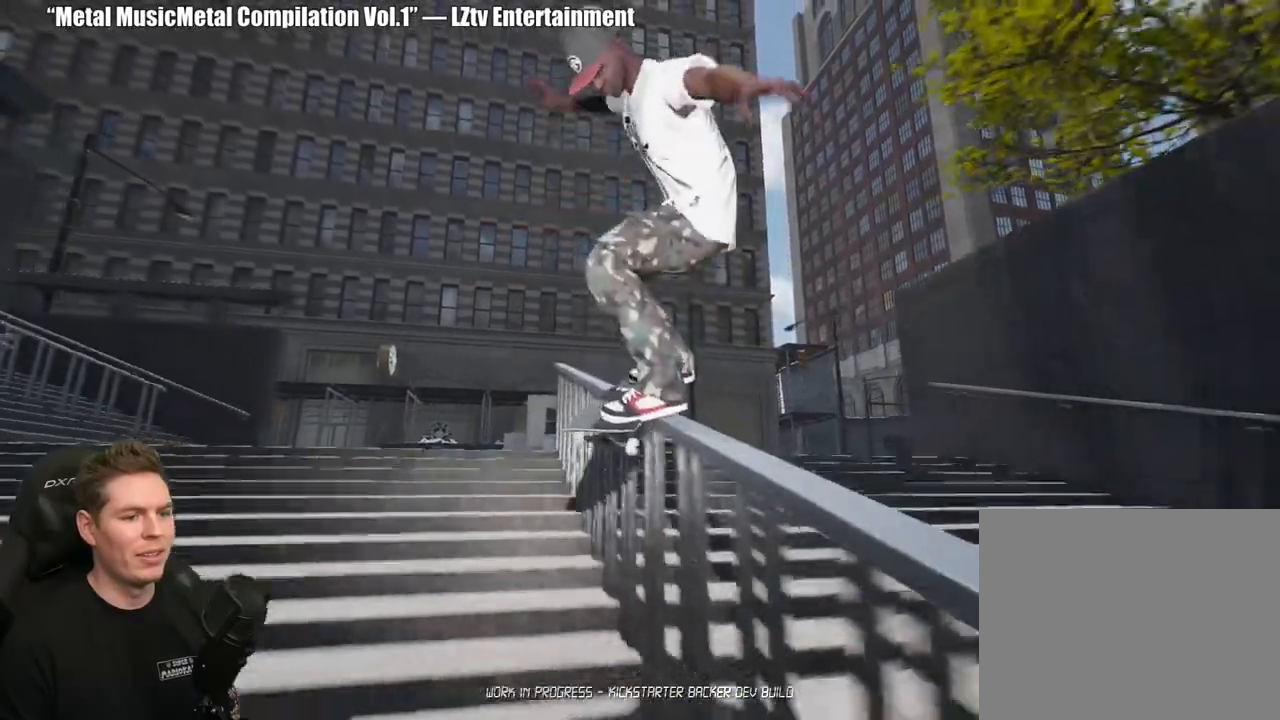
{"buttons": [], "left_stick": "center", "right_stick": "center", "events": []}
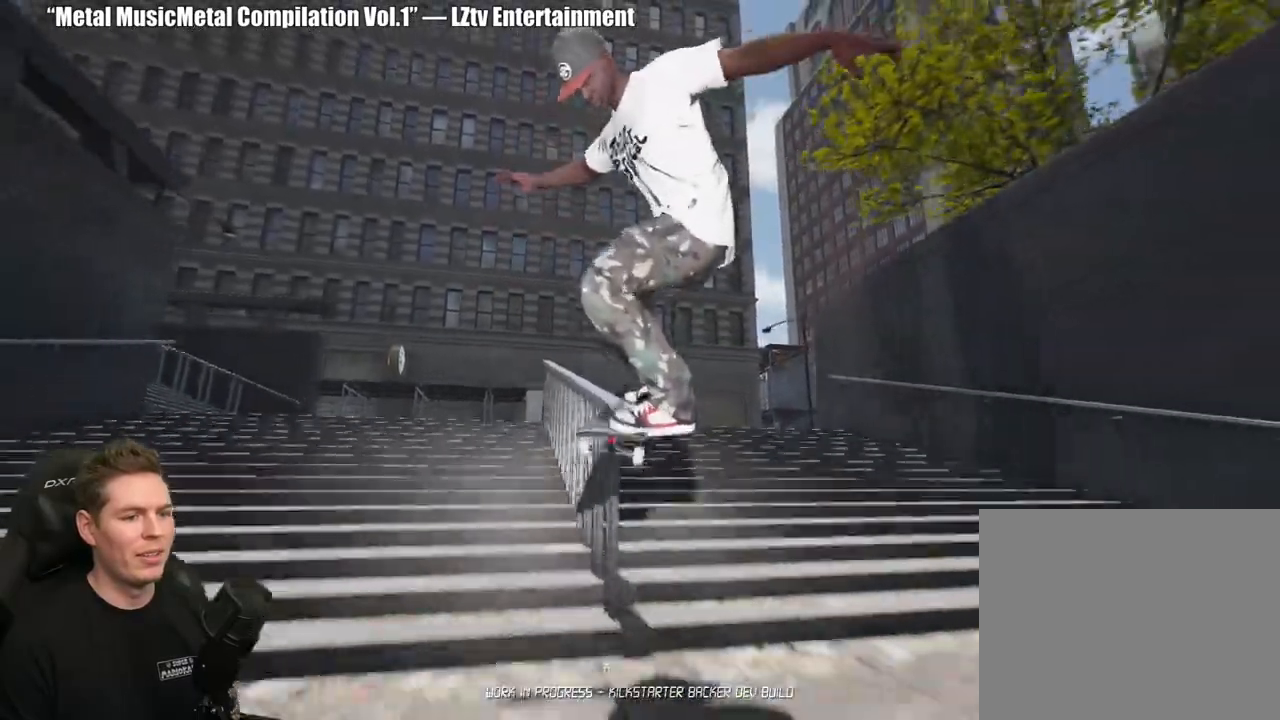
{"buttons": [], "left_stick": "center", "right_stick": "center", "events": []}
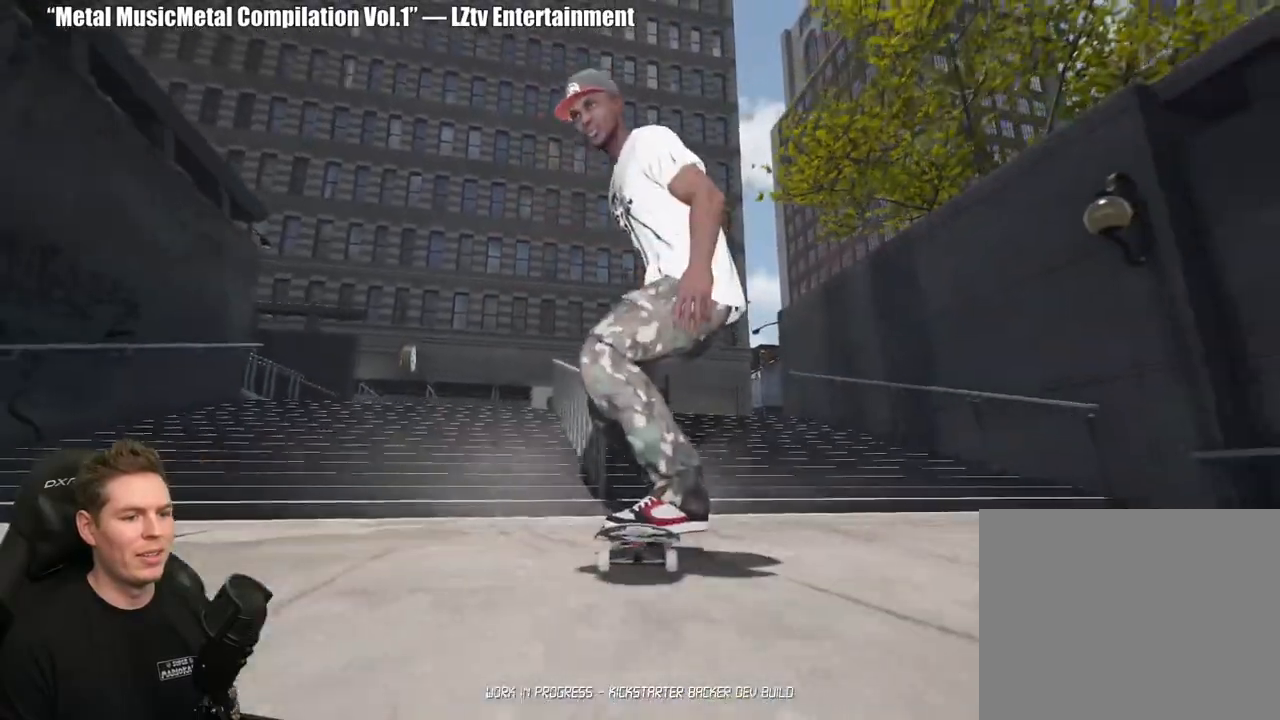
{"buttons": [], "left_stick": "center", "right_stick": "center", "events": []}
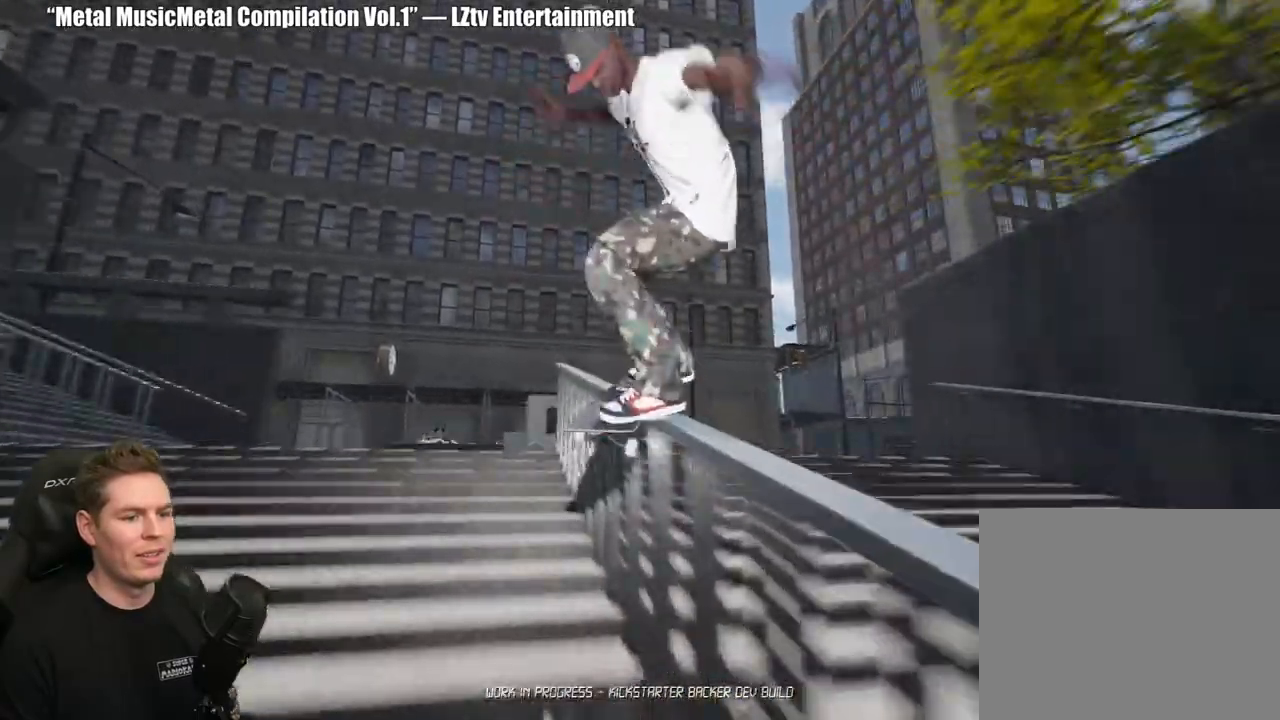
{"buttons": [], "left_stick": "center", "right_stick": "right", "events": [[17, "right_stick", "right"]]}
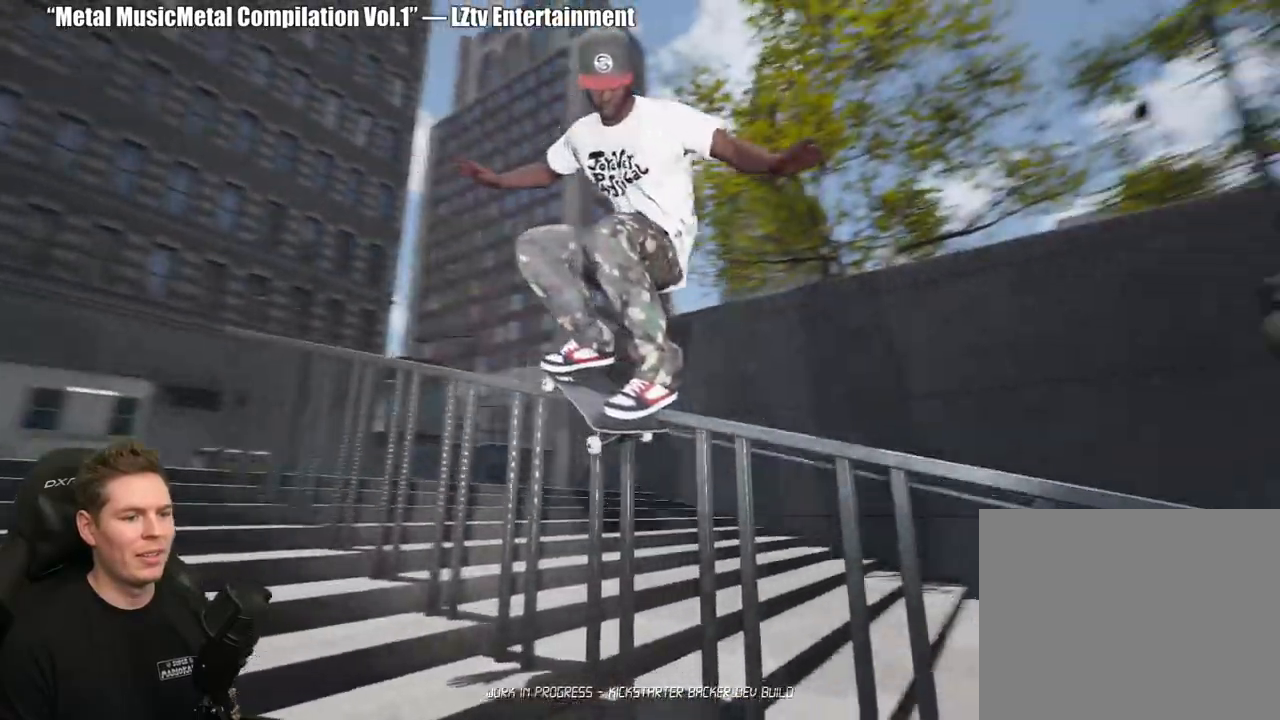
{"buttons": [], "left_stick": "center", "right_stick": "right", "events": []}
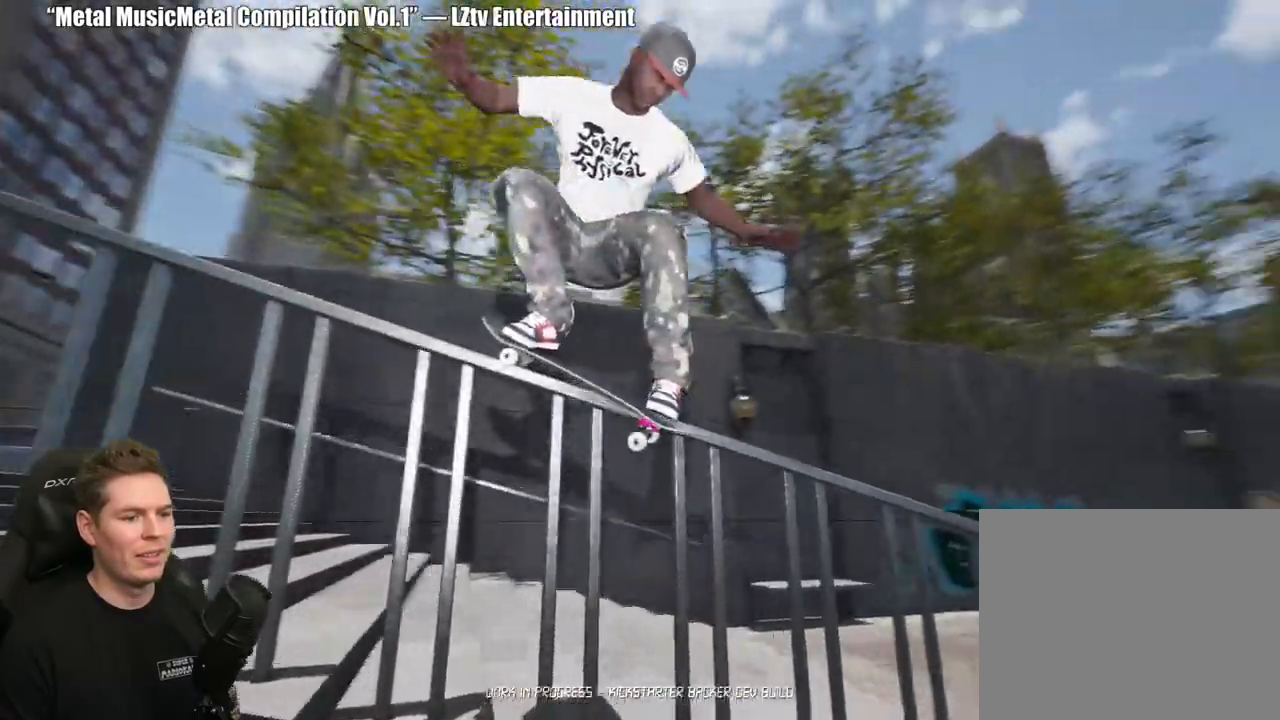
{"buttons": ["DPAD_UP"], "left_stick": "center", "right_stick": "down-right", "events": [[333, "right_stick", "down-right"], [433, "DPAD_UP", "down"]]}
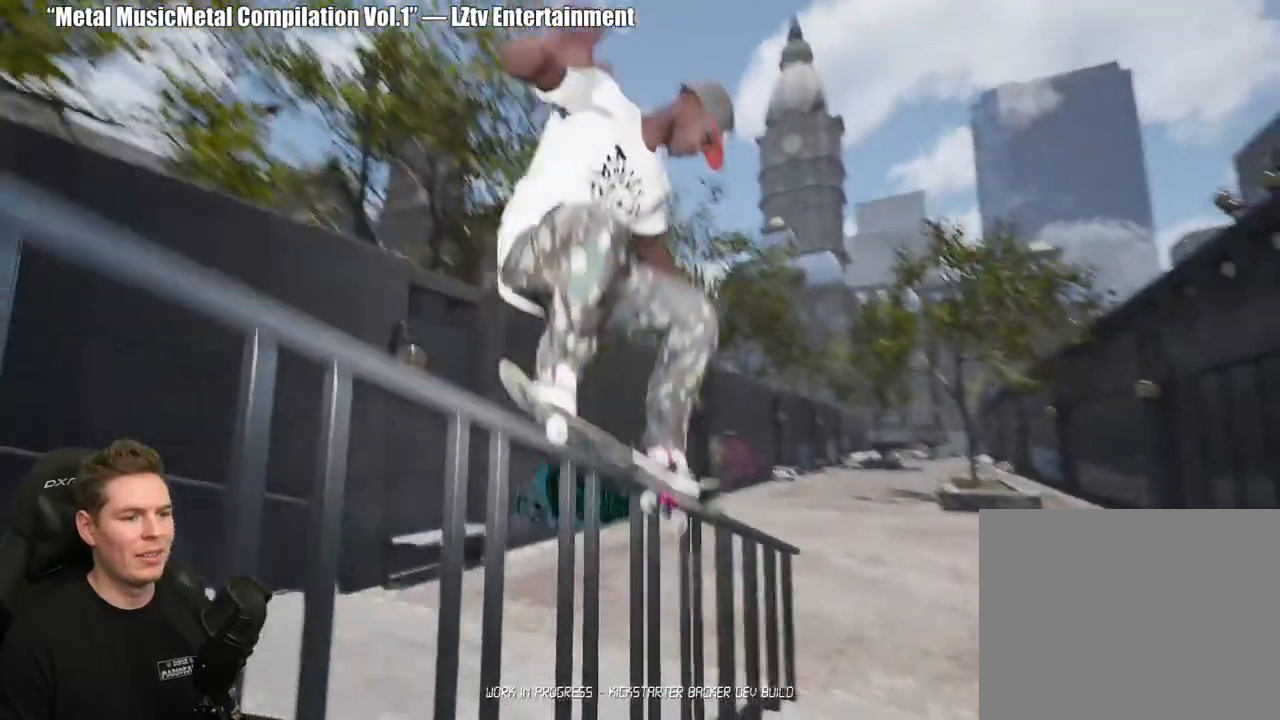
{"buttons": [], "left_stick": "center", "right_stick": "right", "events": [[33, "DPAD_UP", "up"], [267, "right_stick", "right"]]}
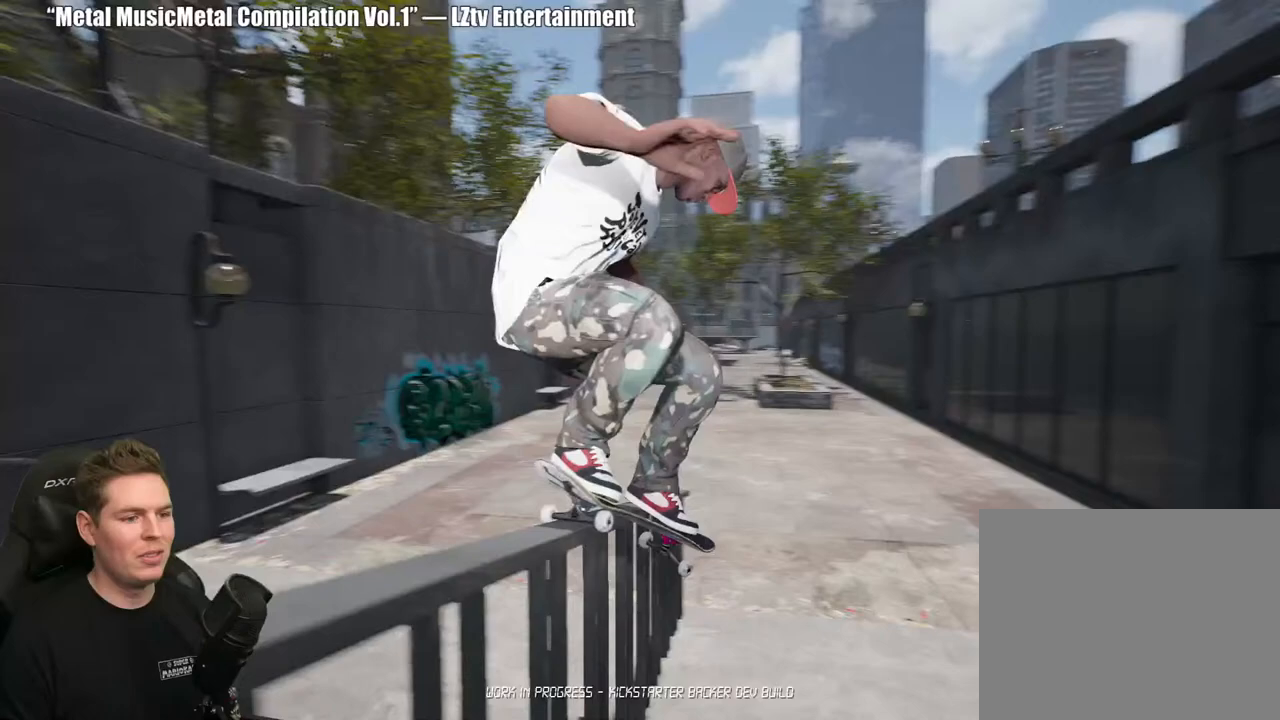
{"buttons": [], "left_stick": "center", "right_stick": "center", "events": [[200, "right_stick", "center"]]}
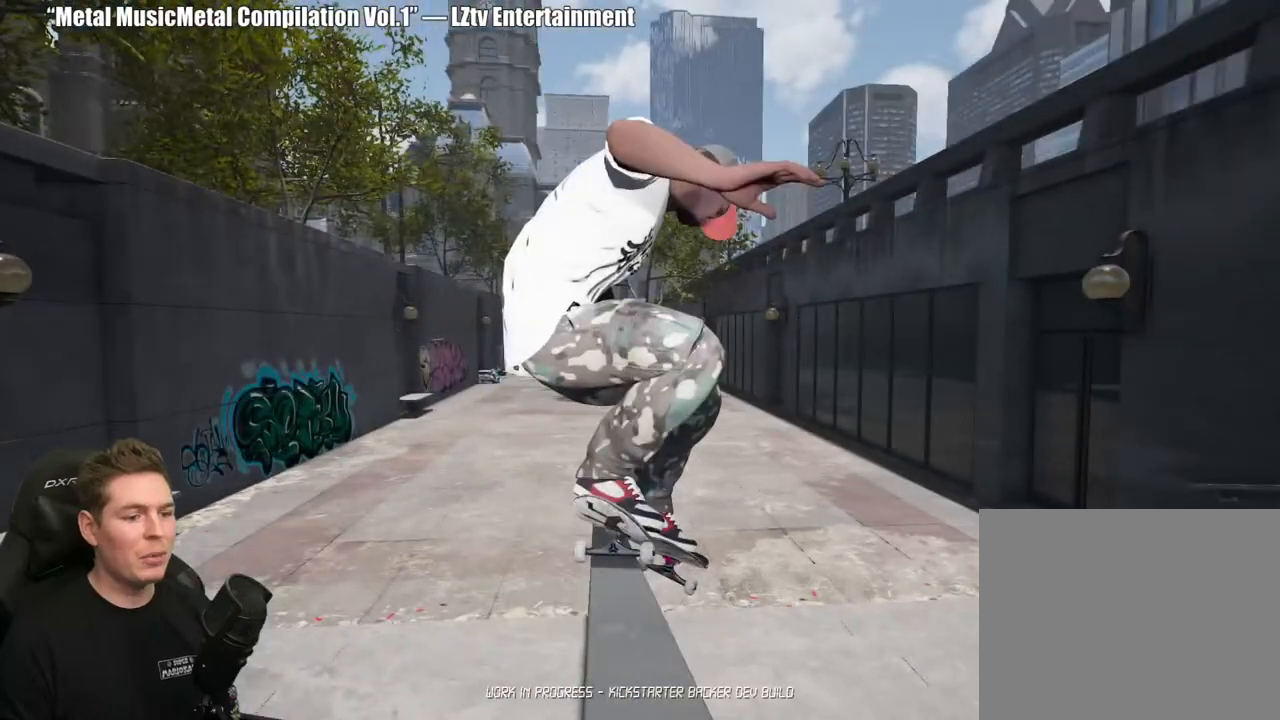
{"buttons": [], "left_stick": "center", "right_stick": "center", "events": []}
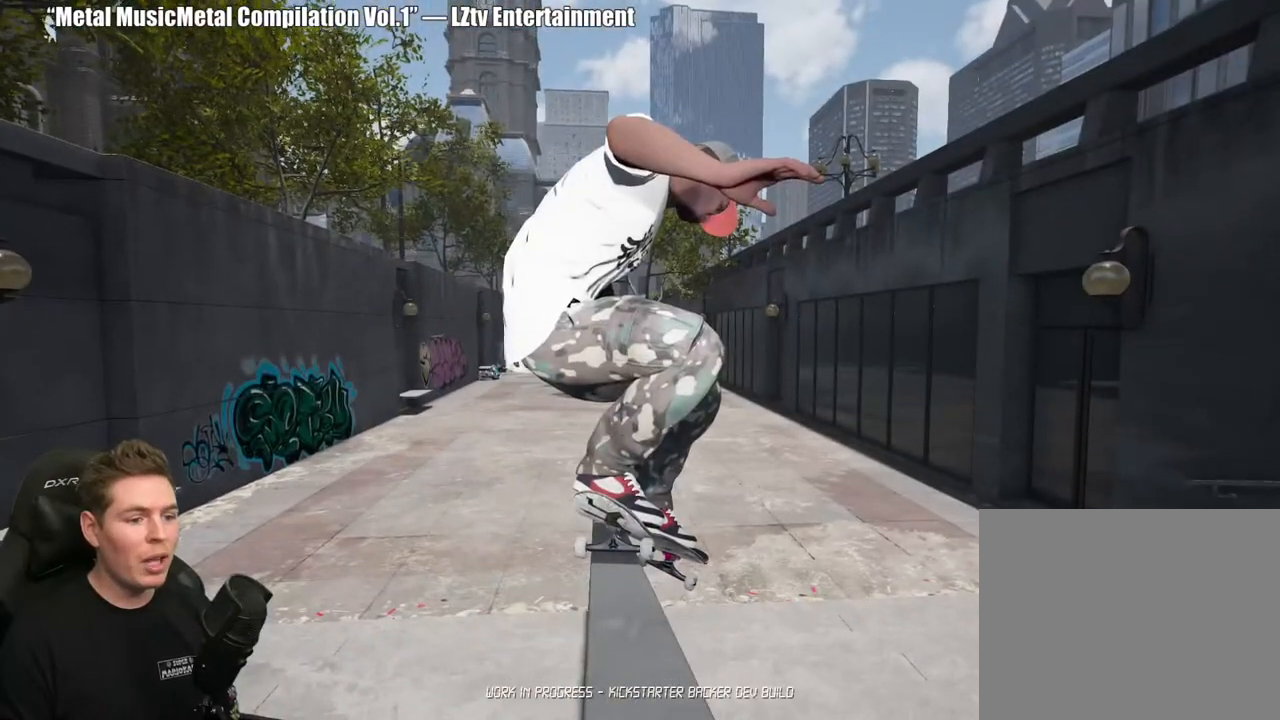
{"buttons": [], "left_stick": "center", "right_stick": "center", "events": []}
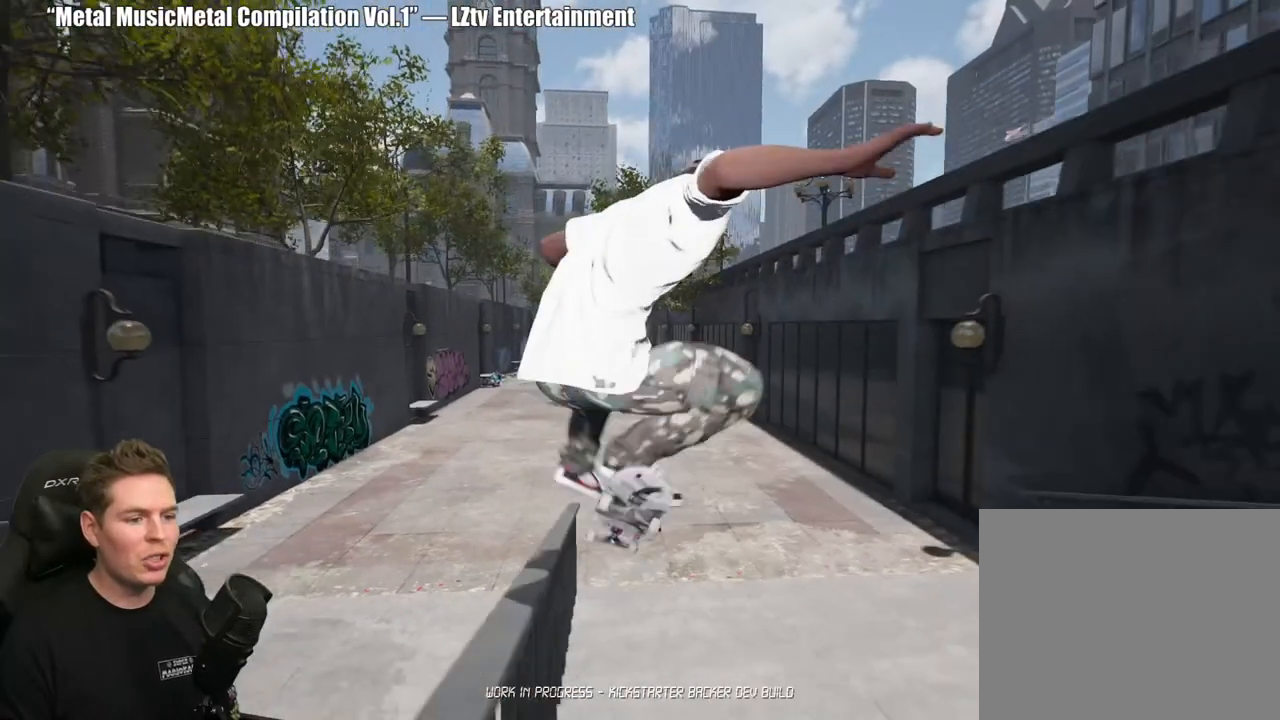
{"buttons": [], "left_stick": "center", "right_stick": "center", "events": []}
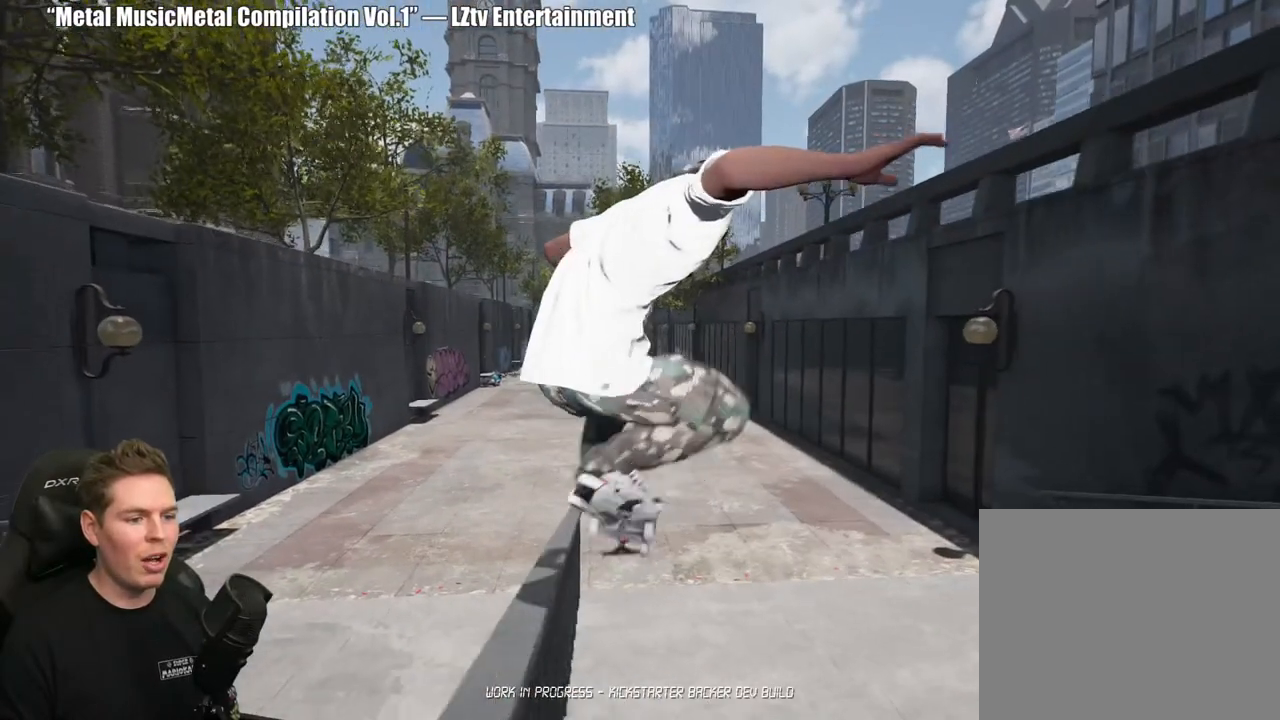
{"buttons": [], "left_stick": "center", "right_stick": "center", "events": []}
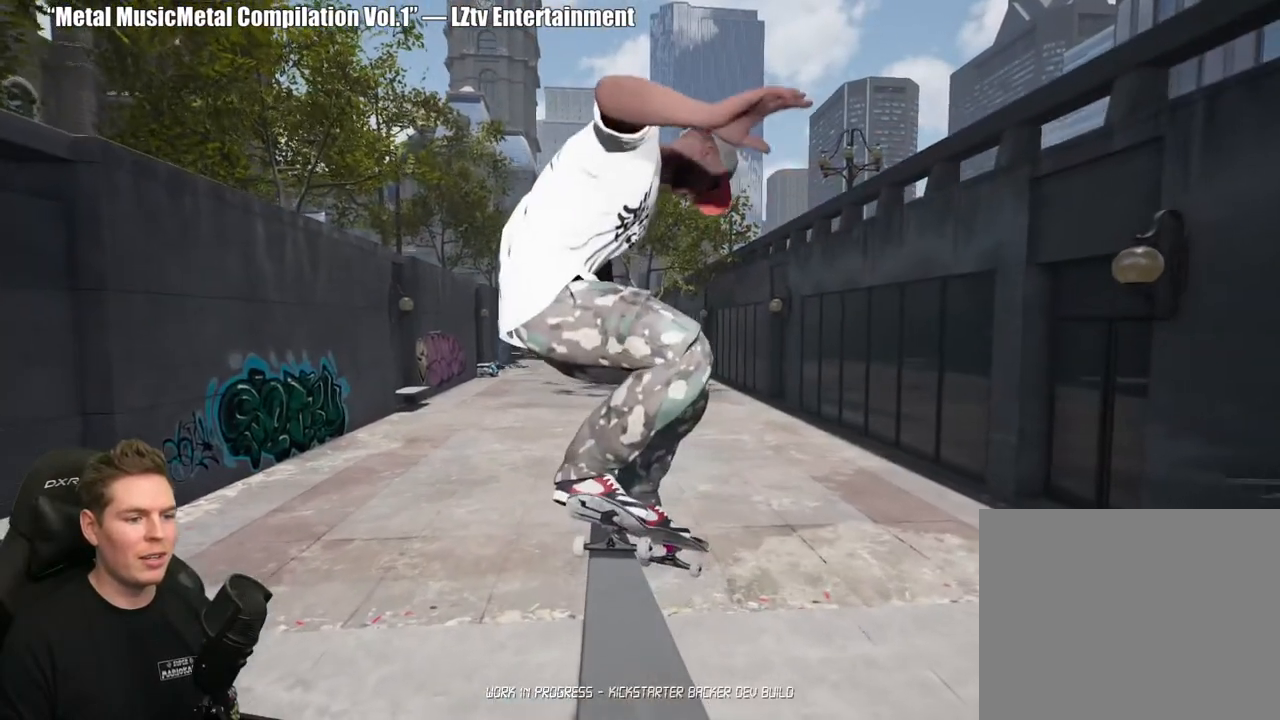
{"buttons": [], "left_stick": "center", "right_stick": "center", "events": []}
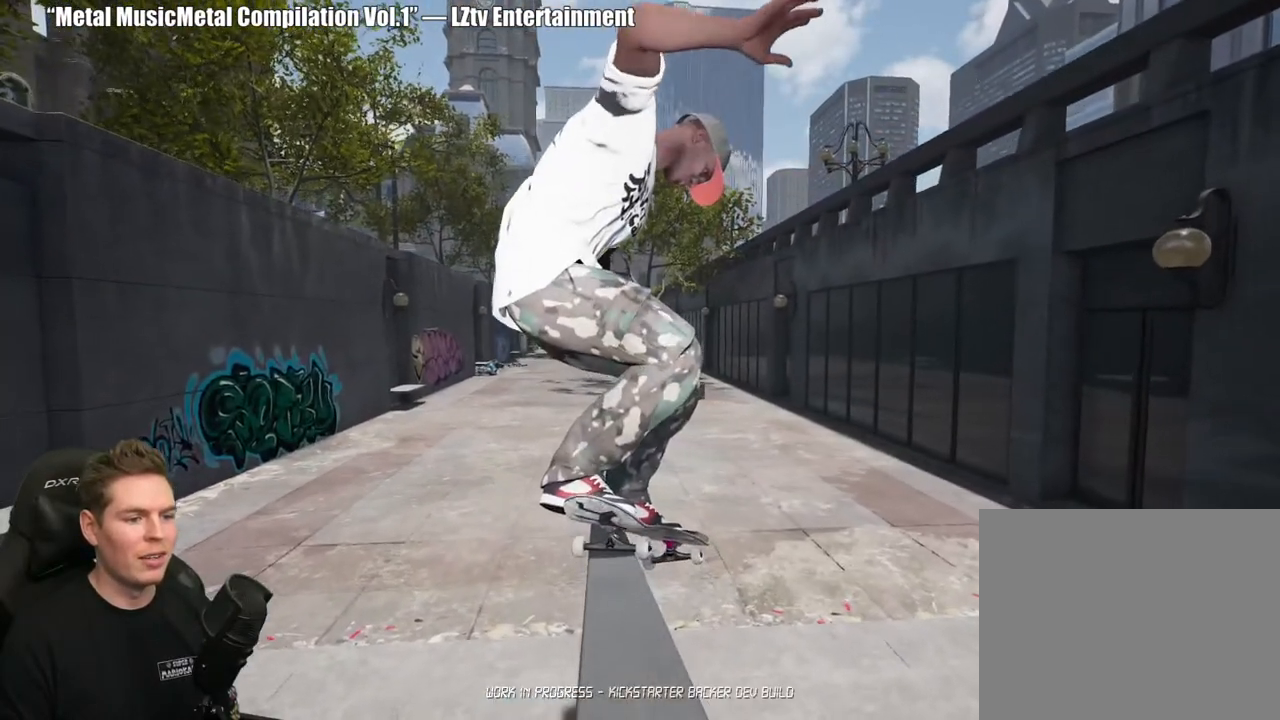
{"buttons": [], "left_stick": "center", "right_stick": "center", "events": []}
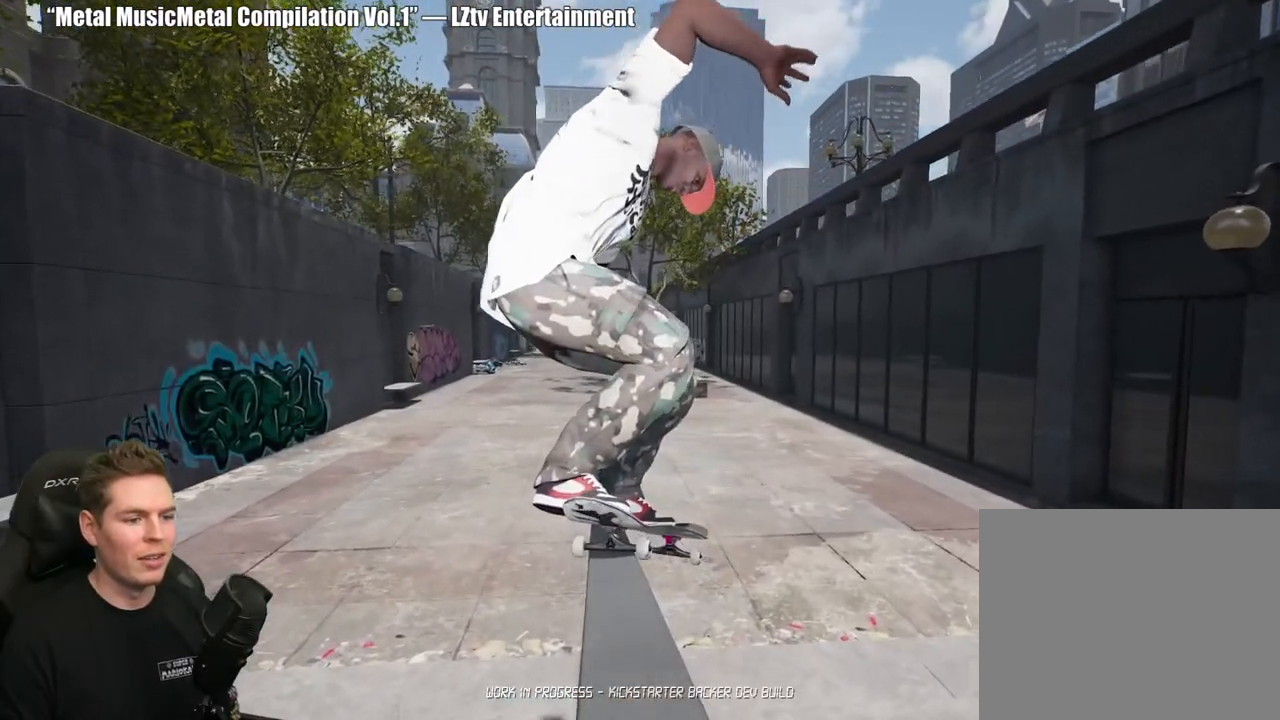
{"buttons": [], "left_stick": "center", "right_stick": "center", "events": []}
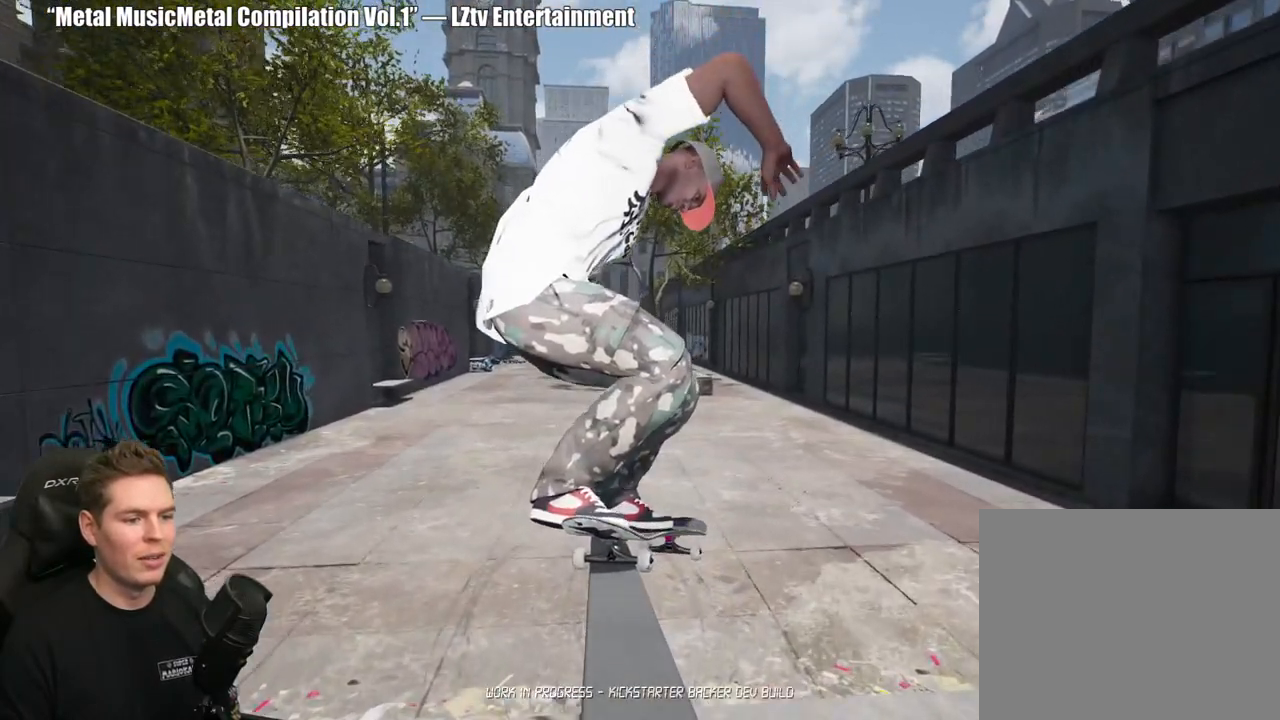
{"buttons": [], "left_stick": "center", "right_stick": "center", "events": []}